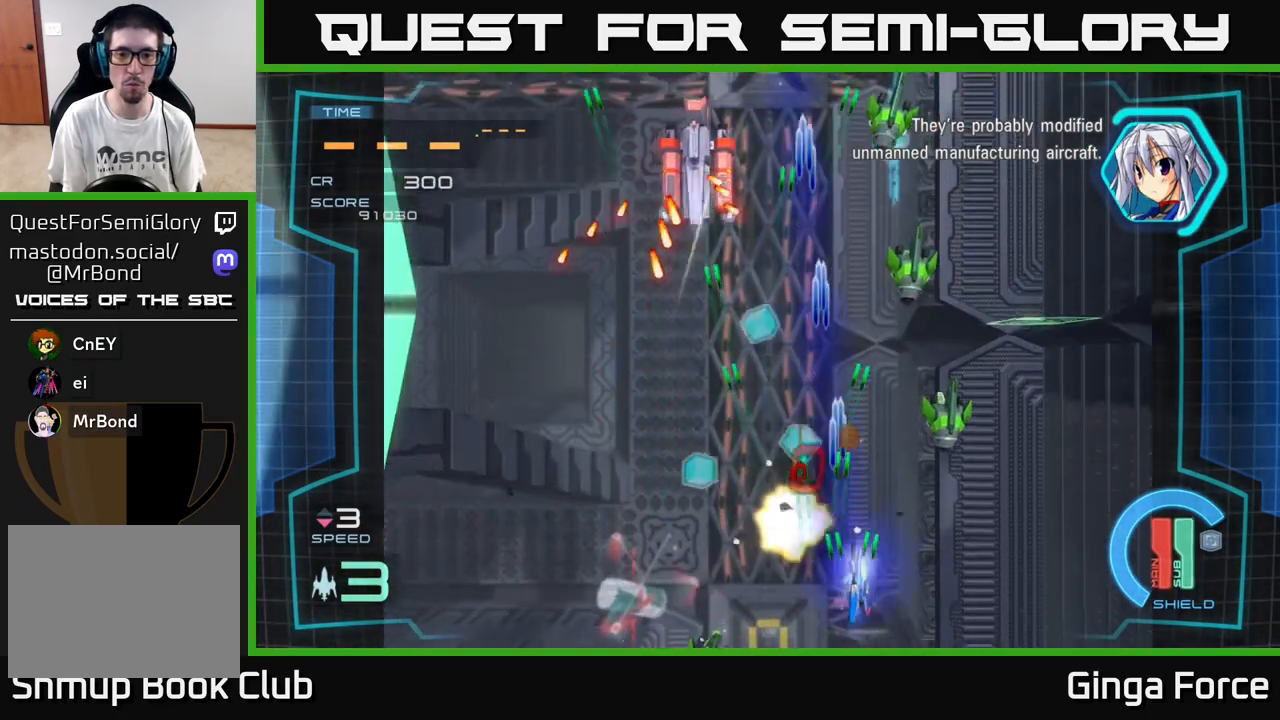
Gameplay with a controller (Xbox layout); each line is a JSON object with the inputs held at the frame after it. "events" lists button and stick changes between this image and that frame as [ms after this image, input, new state], when the widget could be followed in between. Not read: right_stick.
{"buttons": ["A", "X"], "left_stick": "left", "events": [[250, "left_stick", "left"]]}
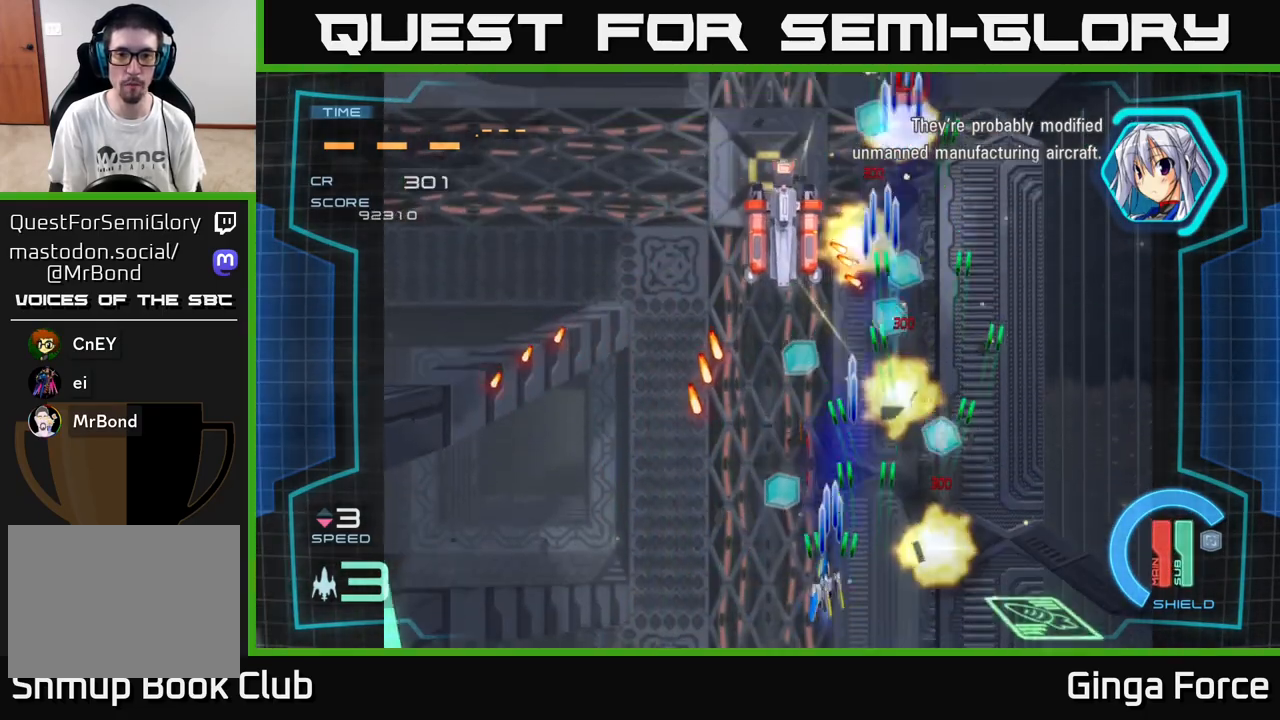
{"buttons": ["A", "X"], "left_stick": "up", "events": [[100, "left_stick", "up"], [150, "left_stick", "up-right"], [267, "left_stick", "up"]]}
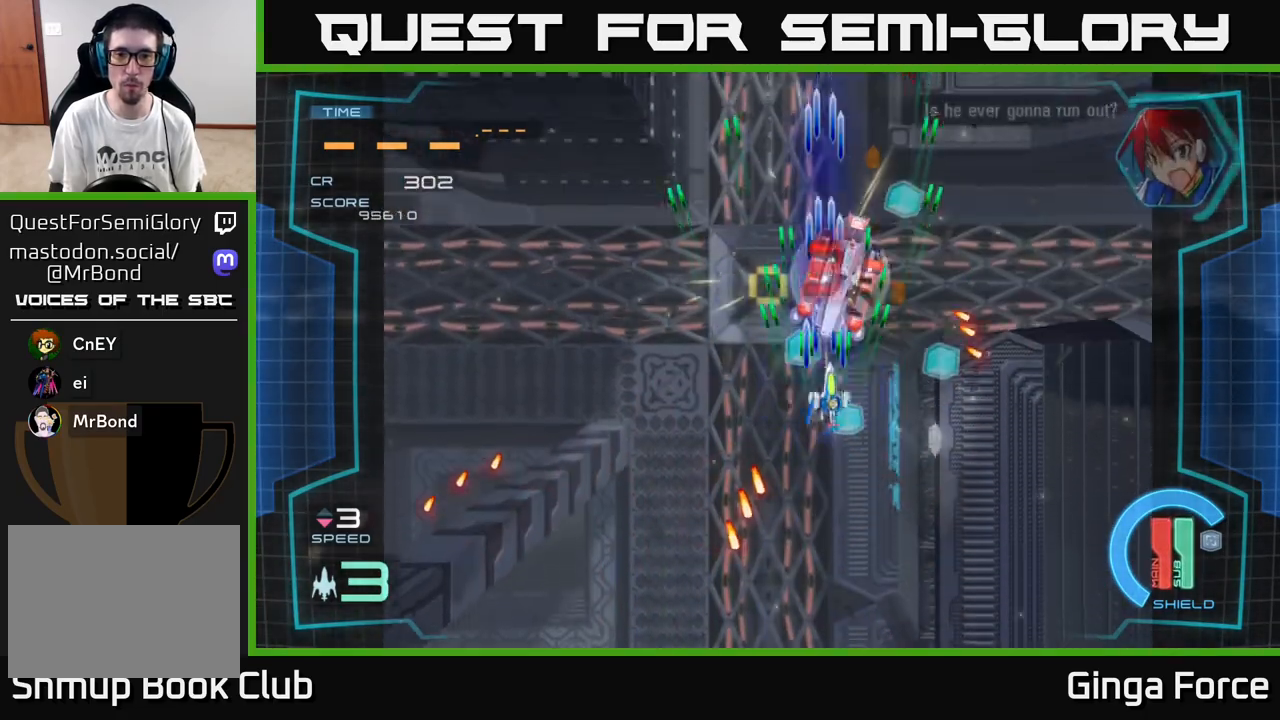
{"buttons": ["A"], "left_stick": "right", "events": [[33, "left_stick", "right"], [133, "left_stick", "down-left"], [467, "left_stick", "right"], [483, "X", "up"]]}
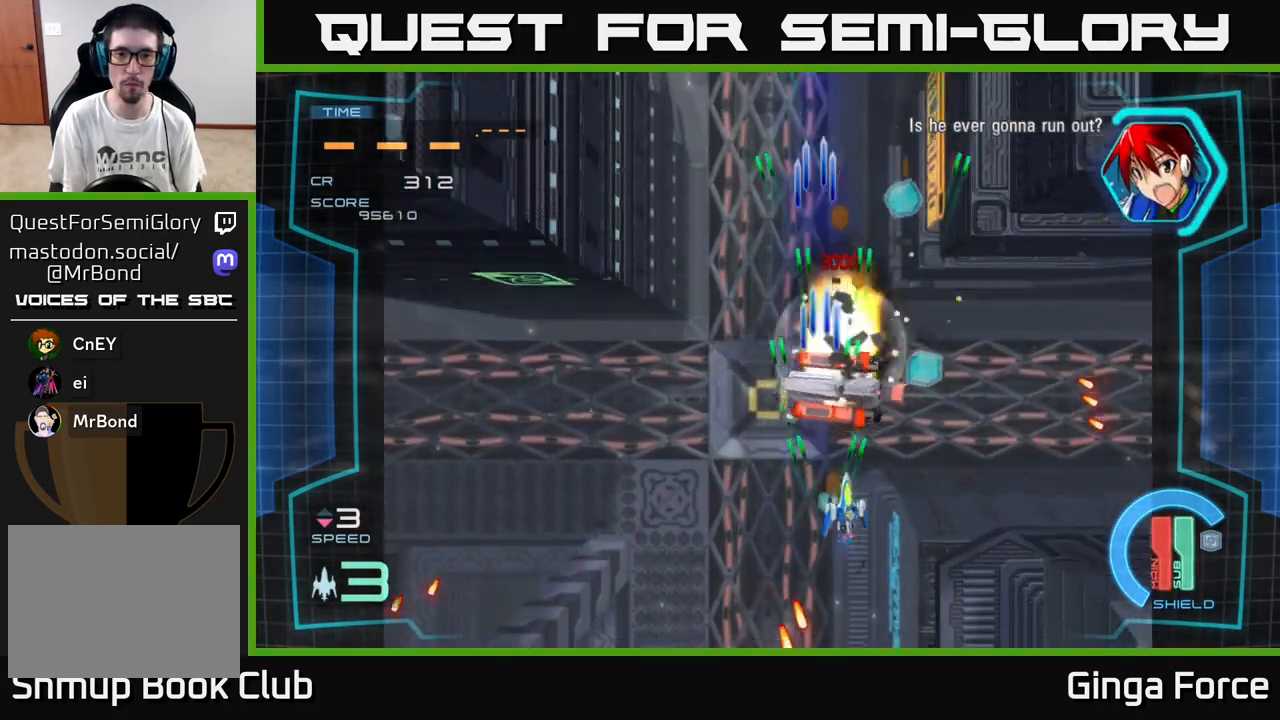
{"buttons": ["A"], "left_stick": "up-left", "events": [[17, "left_stick", "up-right"], [233, "left_stick", "up"], [417, "left_stick", "up-left"]]}
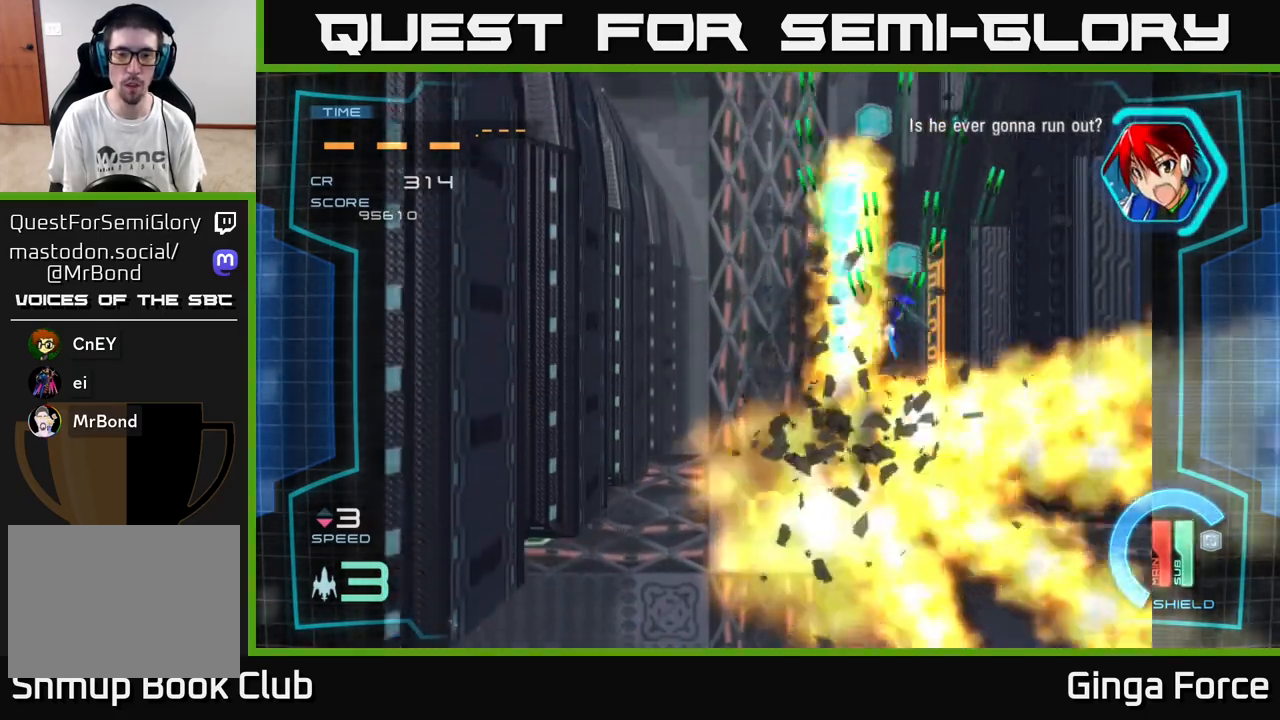
{"buttons": ["A"], "left_stick": "down", "events": [[67, "left_stick", "up-right"], [250, "left_stick", "up-left"], [483, "left_stick", "down"]]}
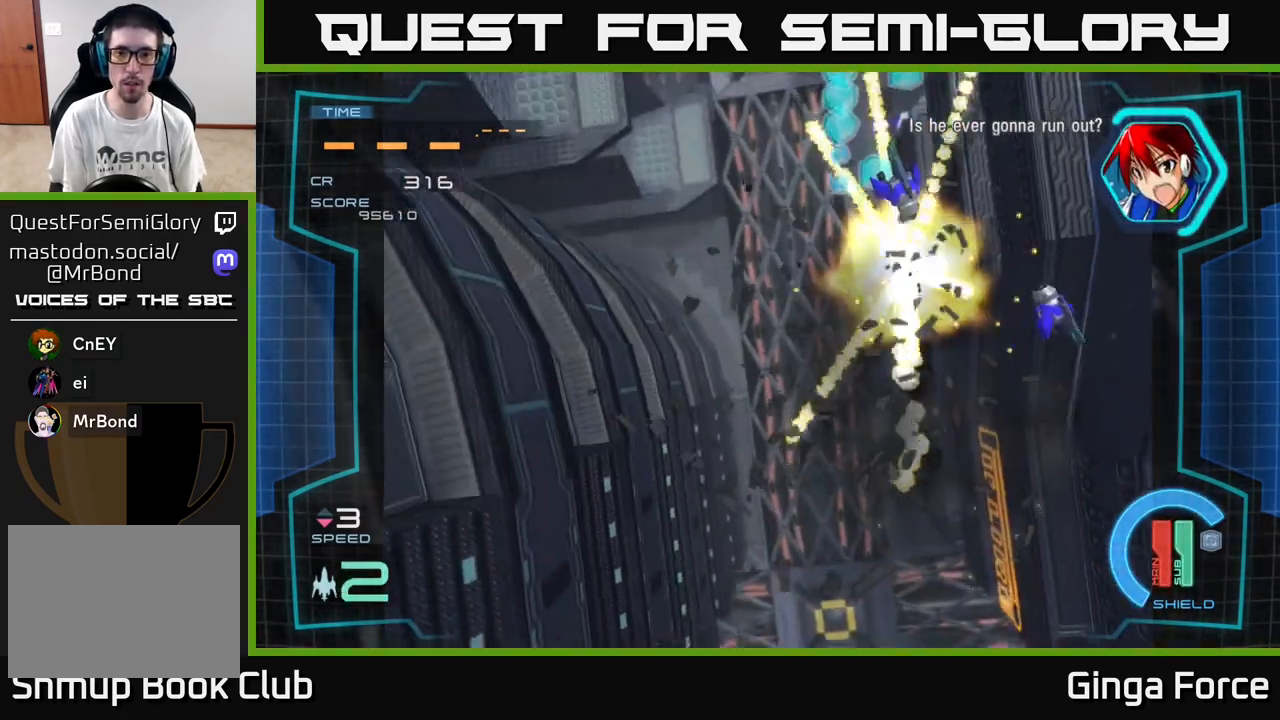
{"buttons": ["A"], "left_stick": "center", "events": [[83, "left_stick", "left"], [167, "X", "down"], [167, "left_stick", "up"], [283, "left_stick", "down"], [433, "X", "up"], [500, "left_stick", "center"]]}
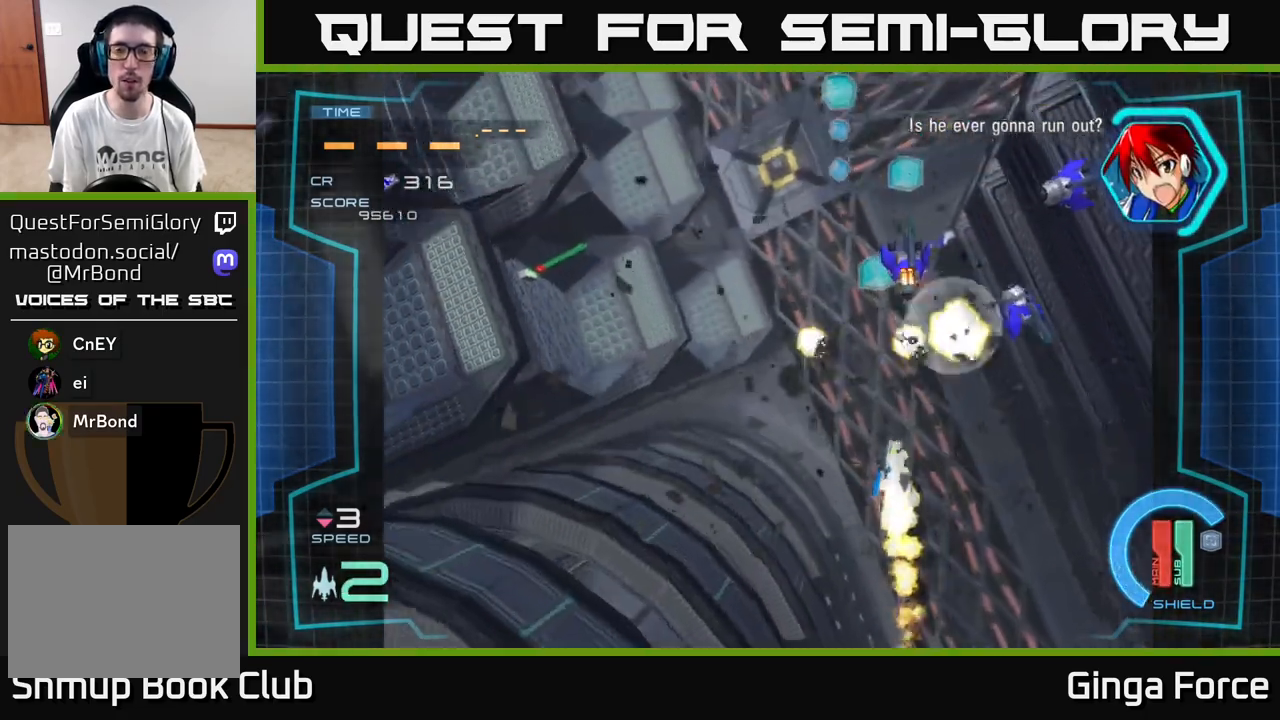
{"buttons": ["A", "X"], "left_stick": "right", "events": [[33, "A", "up"], [117, "left_stick", "right"], [183, "A", "down"], [200, "X", "down"]]}
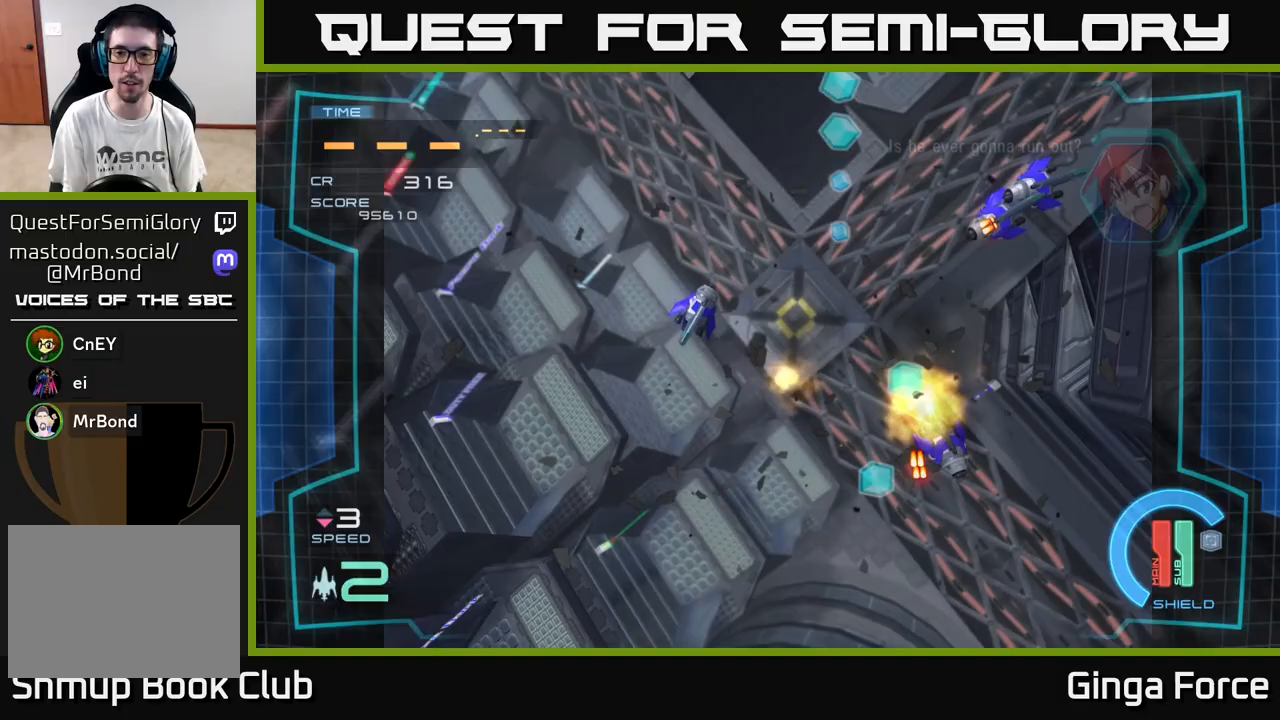
{"buttons": ["A", "X"], "left_stick": "right", "events": [[100, "left_stick", "down-right"], [300, "left_stick", "right"]]}
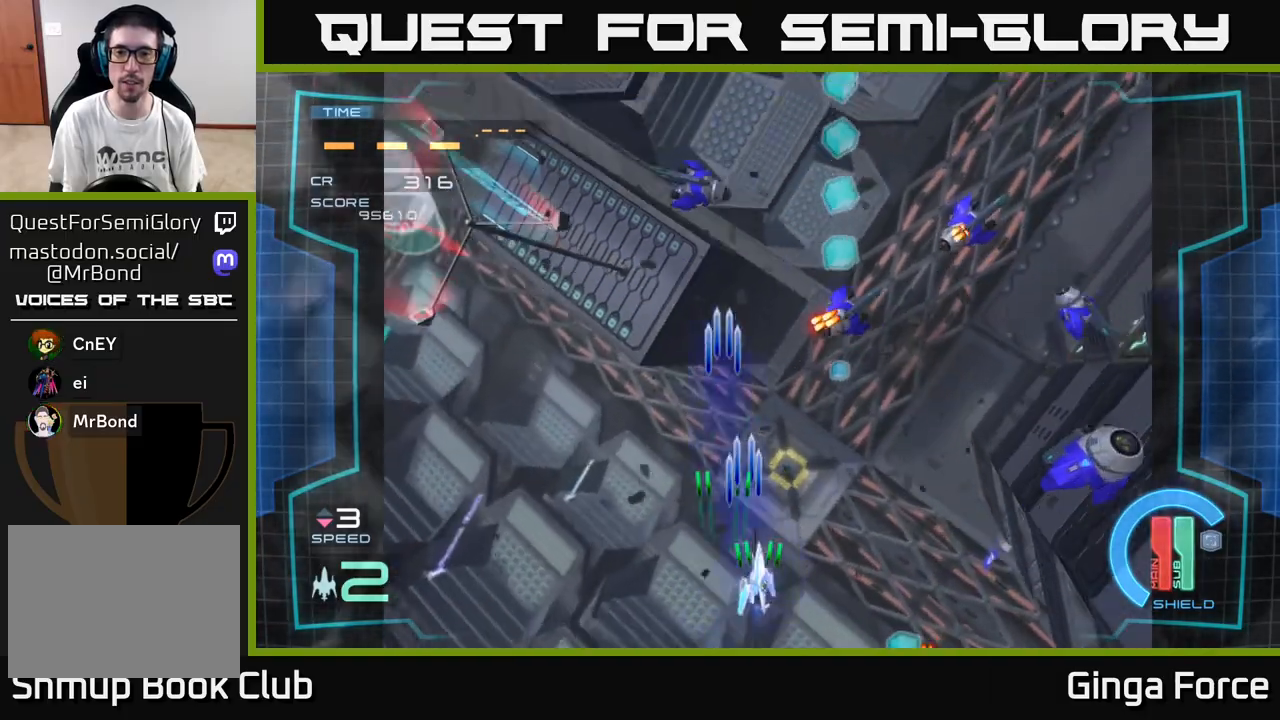
{"buttons": ["A", "X"], "left_stick": "up", "events": [[100, "left_stick", "up-right"], [250, "left_stick", "up"]]}
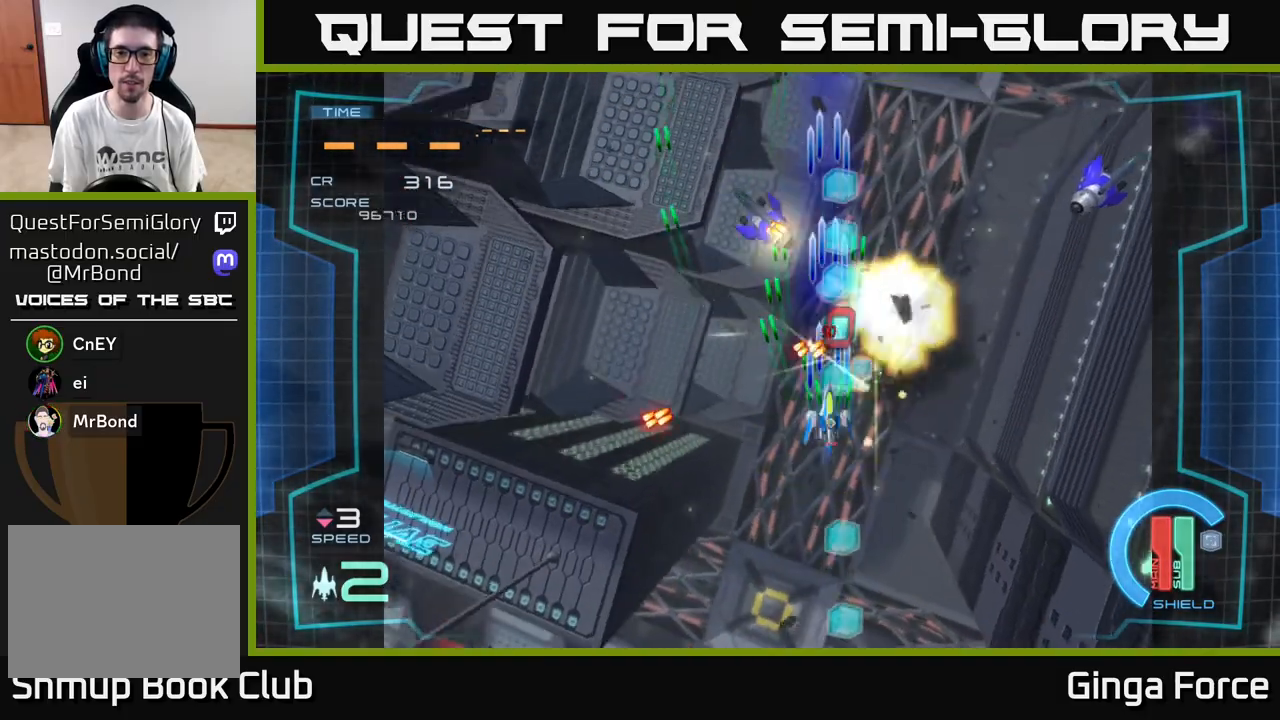
{"buttons": ["A", "X"], "left_stick": "right", "events": [[233, "left_stick", "right"], [283, "left_stick", "down-right"], [433, "left_stick", "right"]]}
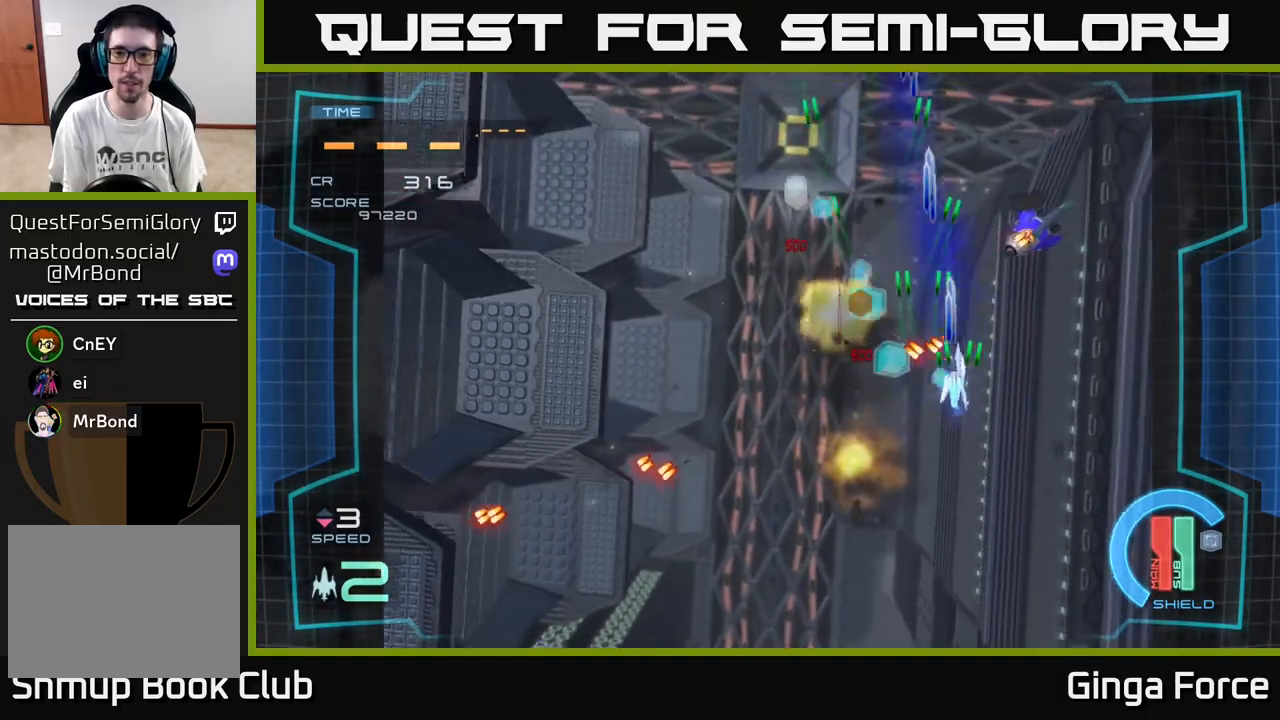
{"buttons": ["A", "X"], "left_stick": "up-left", "events": [[183, "left_stick", "down-left"], [333, "left_stick", "up-left"]]}
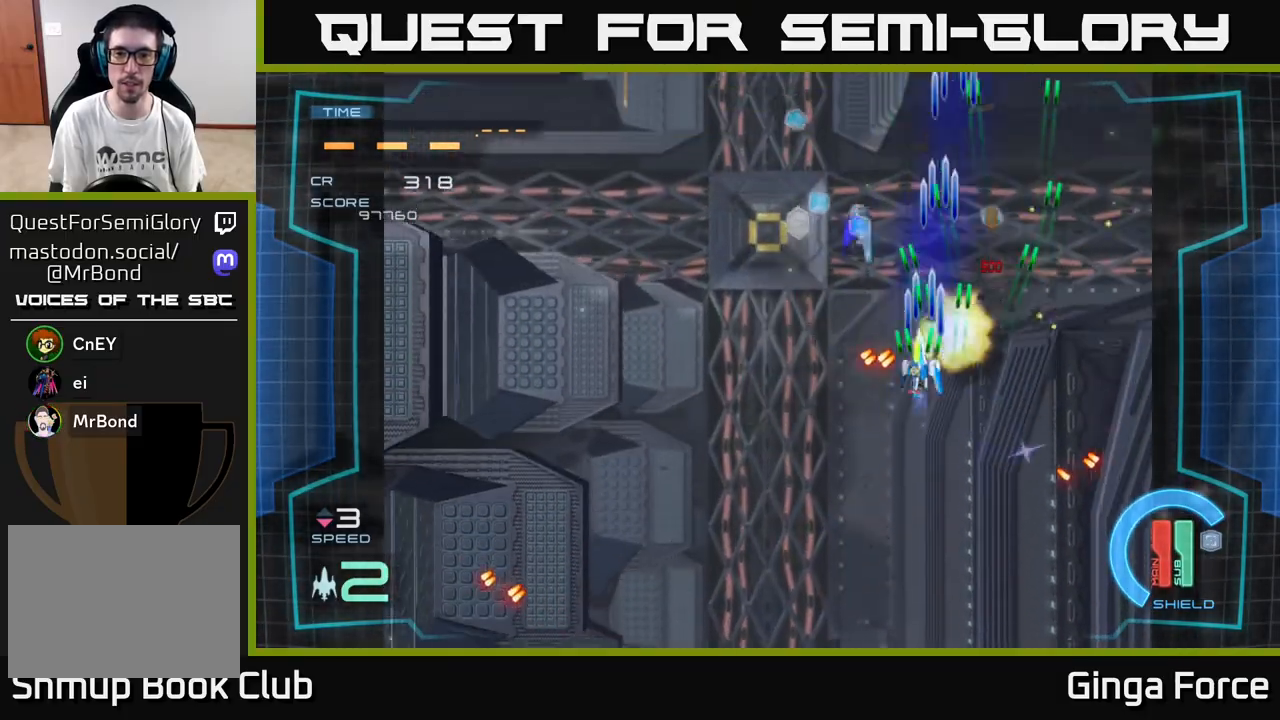
{"buttons": ["A", "X"], "left_stick": "down", "events": [[183, "left_stick", "up"], [367, "left_stick", "left"], [417, "left_stick", "down"]]}
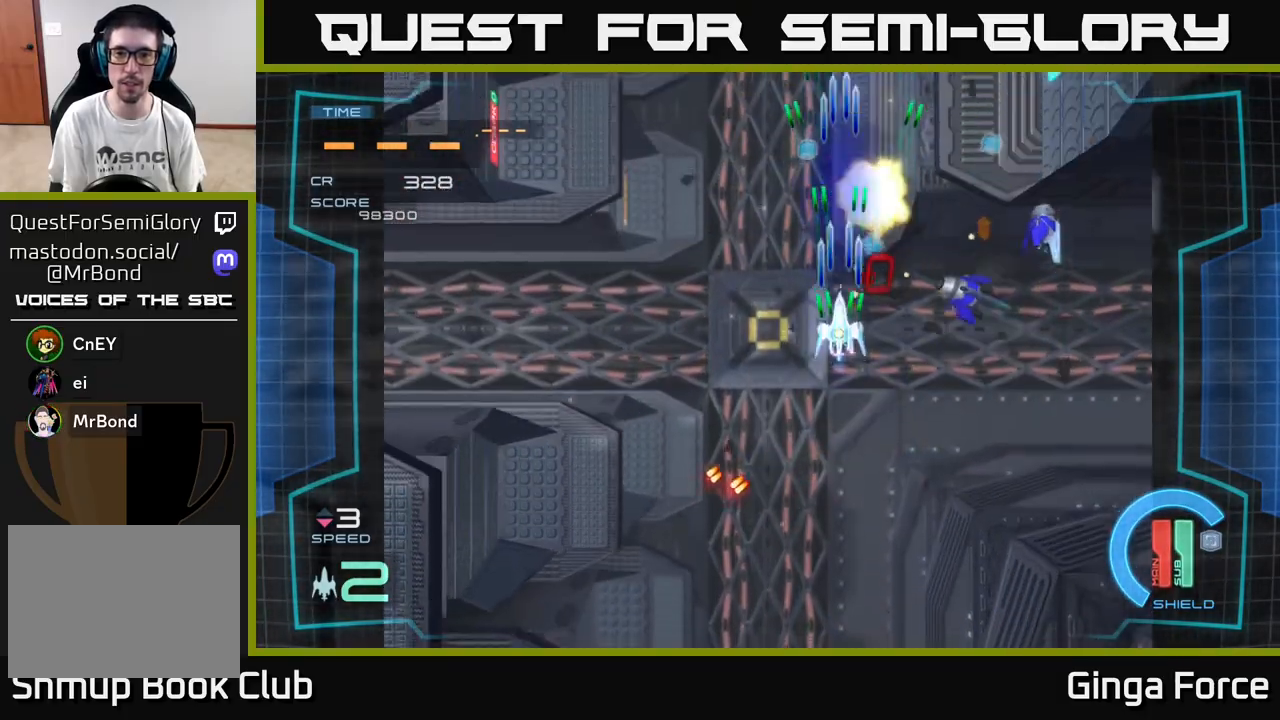
{"buttons": ["A", "X"], "left_stick": "down-right", "events": [[67, "left_stick", "down-right"], [300, "left_stick", "right"], [433, "left_stick", "down-right"]]}
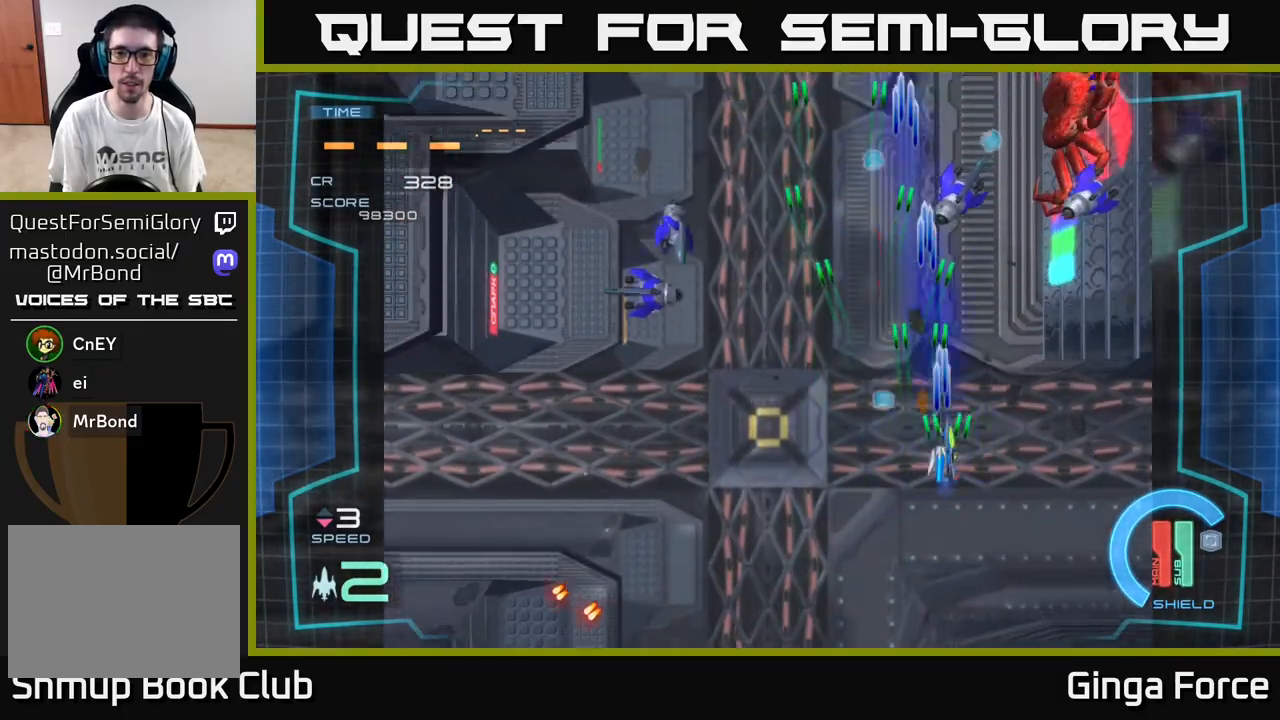
{"buttons": ["A", "X"], "left_stick": "left", "events": [[133, "left_stick", "right"], [367, "left_stick", "left"]]}
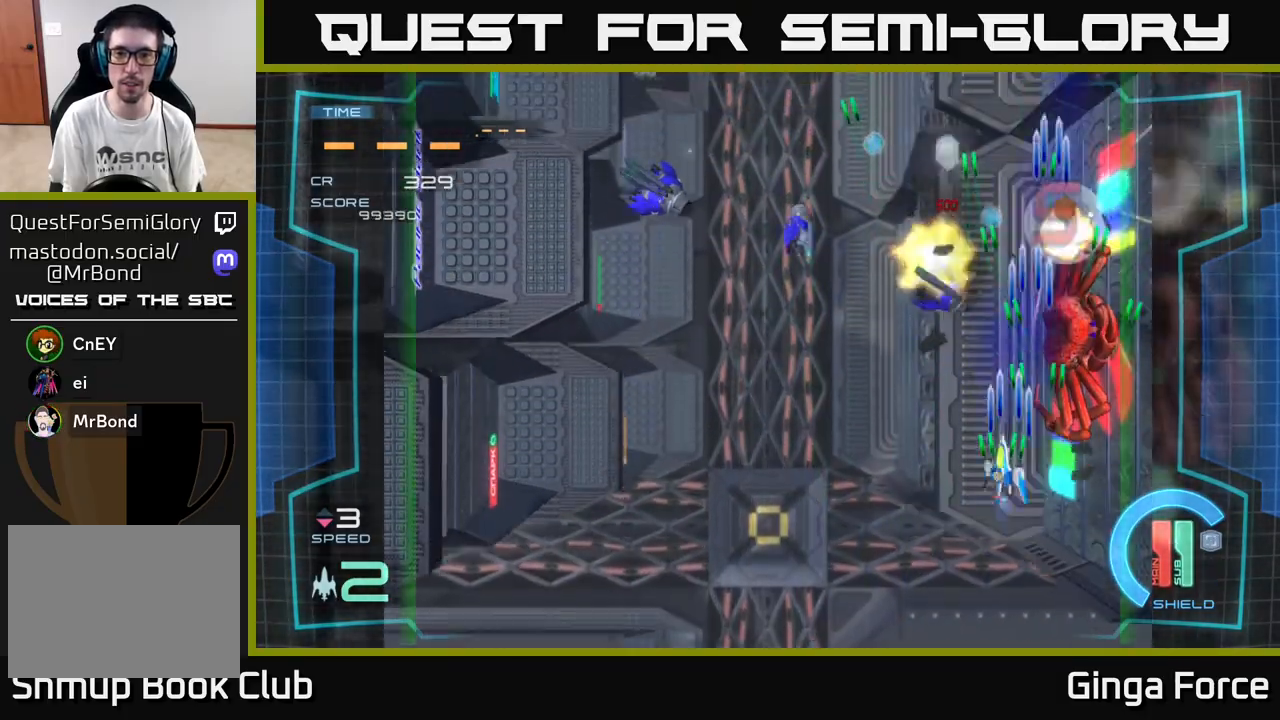
{"buttons": ["A", "X"], "left_stick": "left", "events": []}
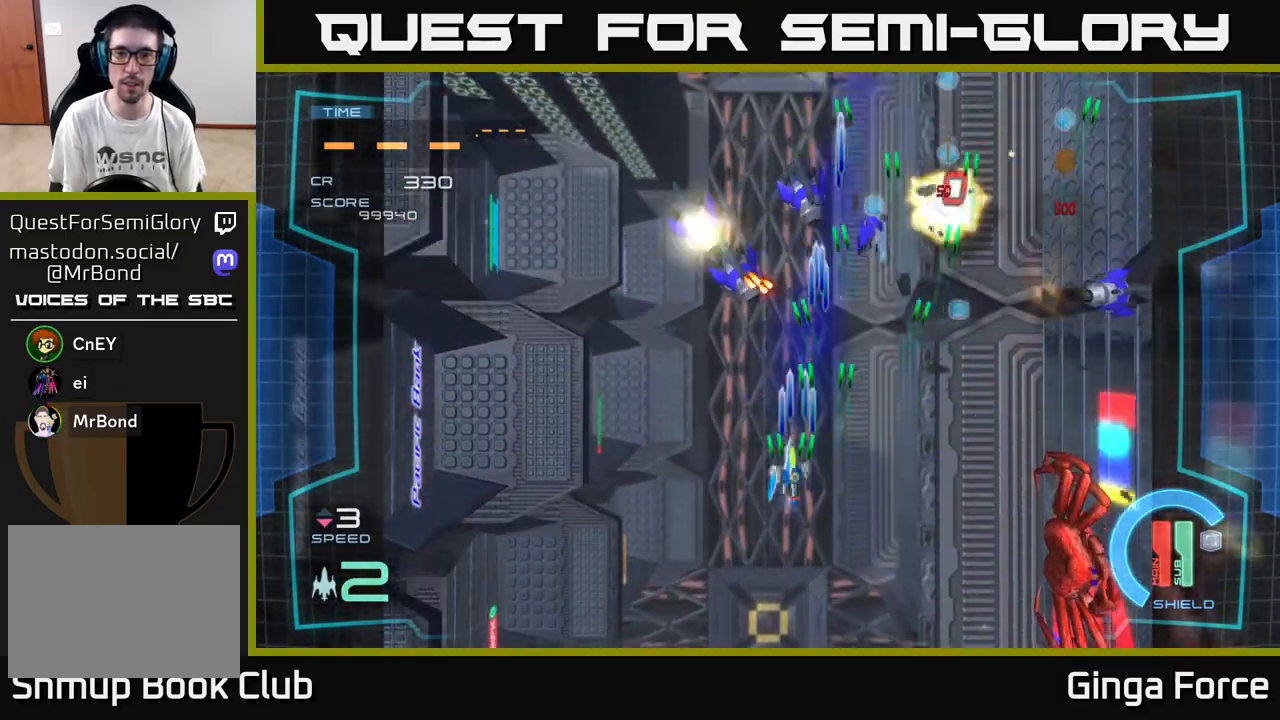
{"buttons": ["A", "X"], "left_stick": "right", "events": [[333, "left_stick", "right"]]}
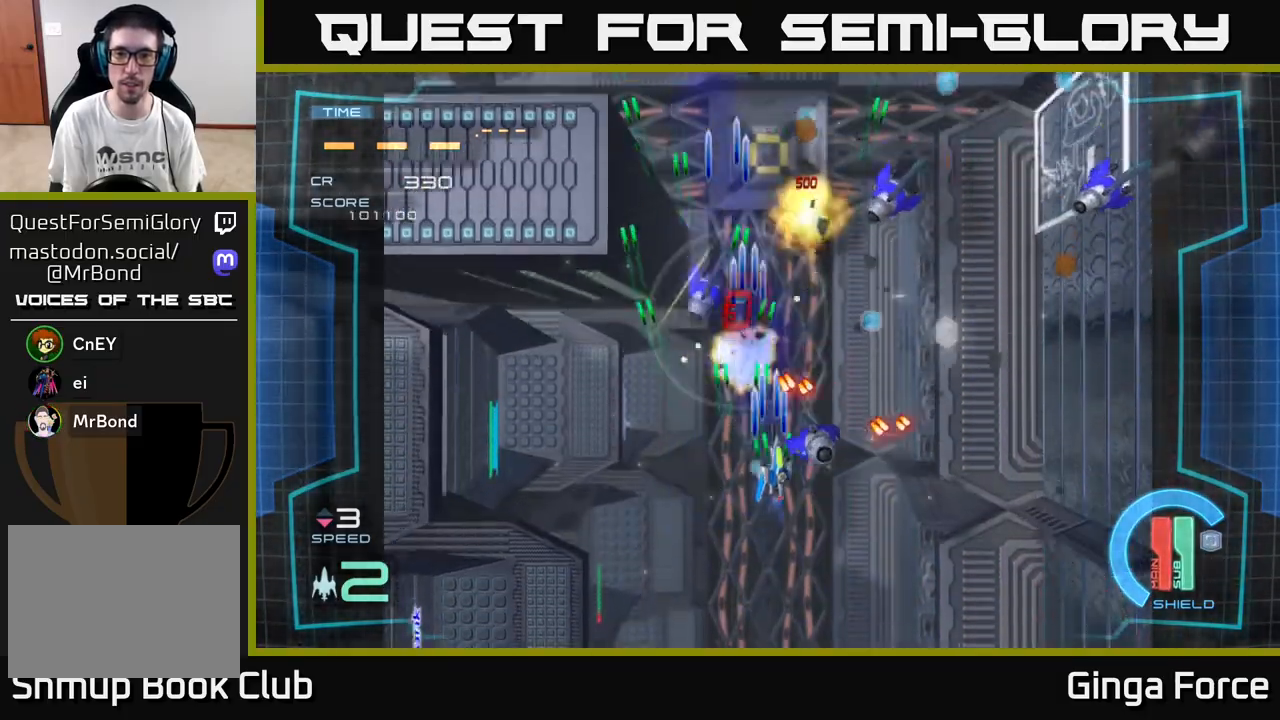
{"buttons": ["A", "X"], "left_stick": "down-right", "events": [[83, "left_stick", "down"], [250, "left_stick", "down-right"]]}
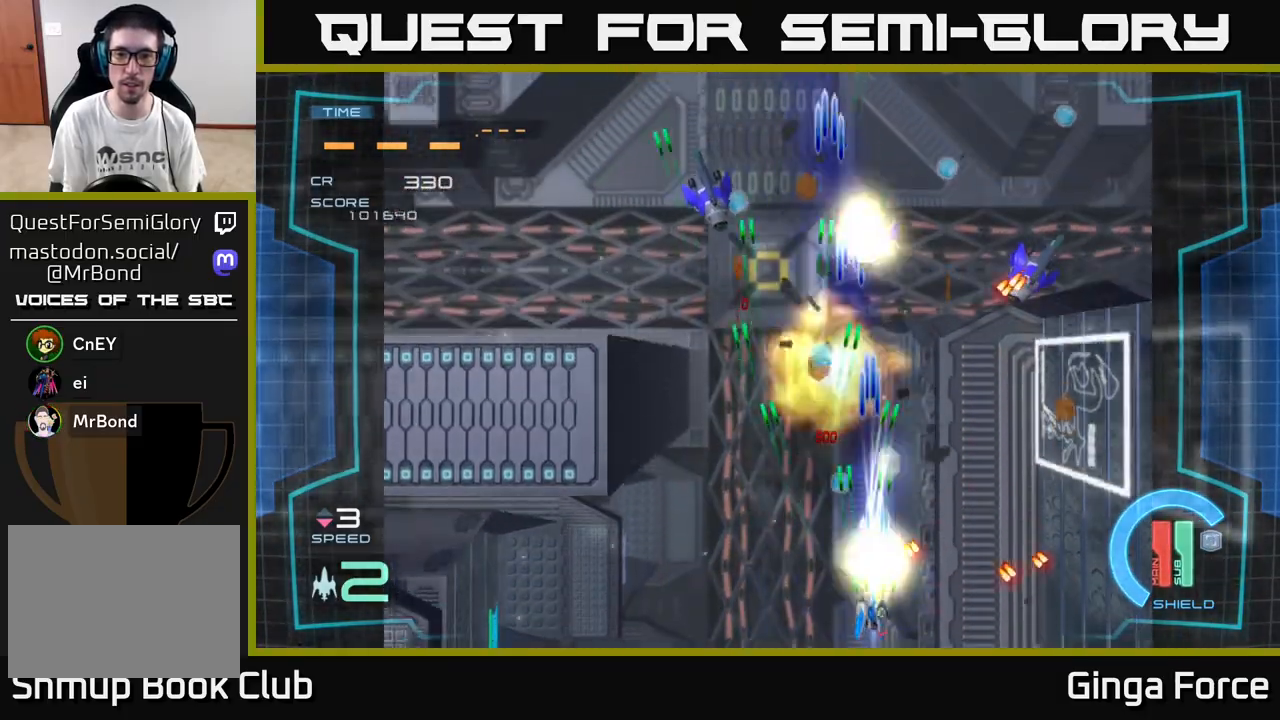
{"buttons": ["A", "X"], "left_stick": "right", "events": [[33, "left_stick", "down-left"], [233, "left_stick", "up-left"], [350, "left_stick", "right"]]}
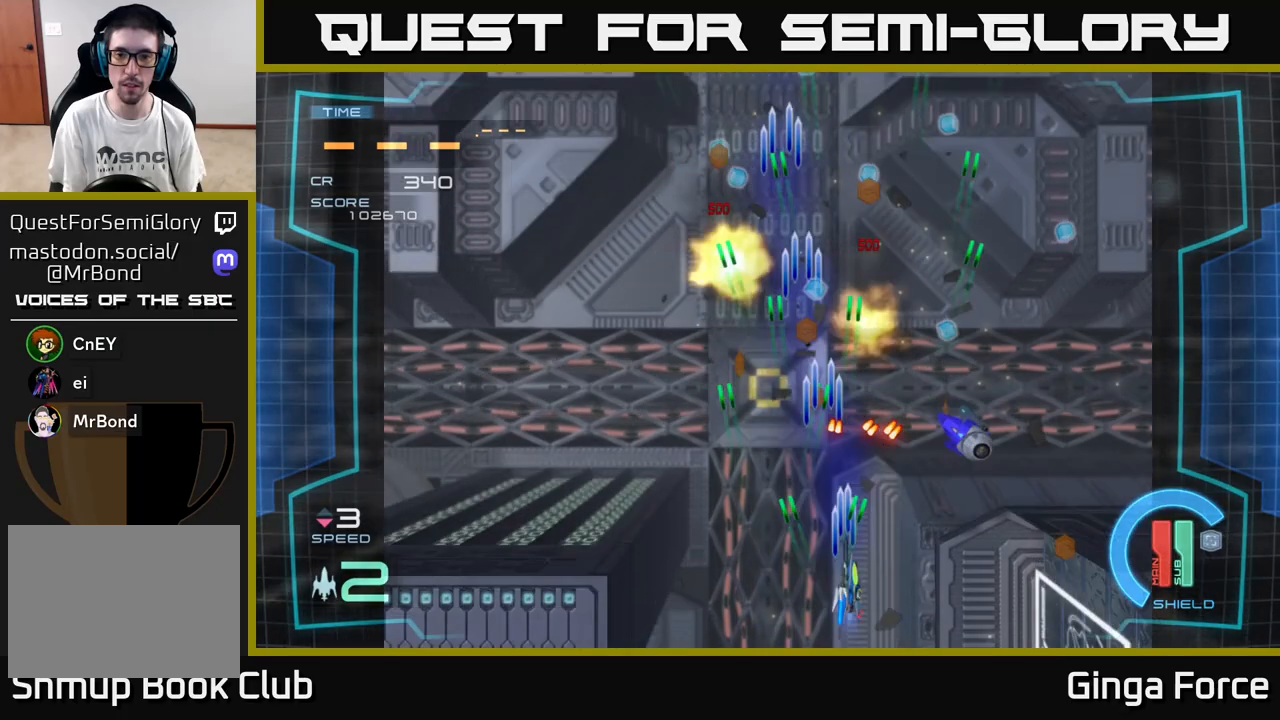
{"buttons": ["A", "R2"], "left_stick": "up-left", "events": [[183, "left_stick", "left"], [200, "R2", "down"], [200, "X", "up"], [450, "left_stick", "up-left"]]}
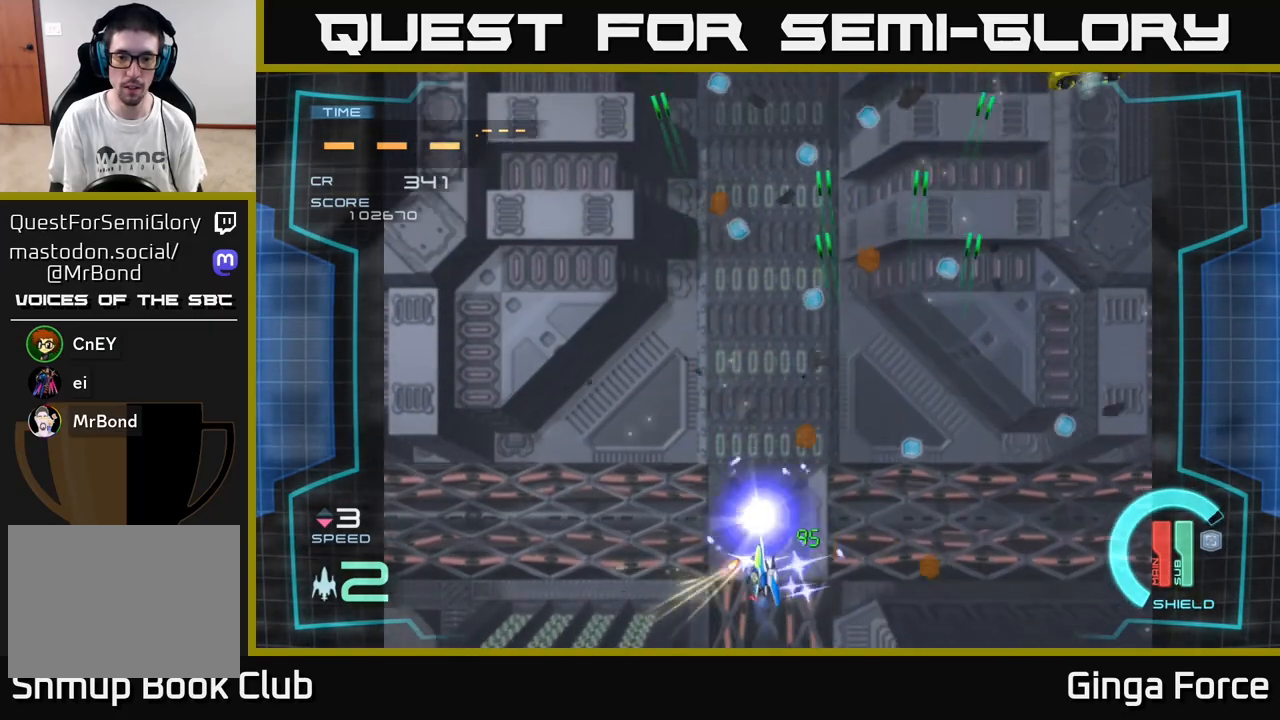
{"buttons": ["A", "X"], "left_stick": "right", "events": [[133, "R2", "up"], [167, "left_stick", "up"], [267, "left_stick", "up-right"], [317, "X", "down"], [383, "left_stick", "right"]]}
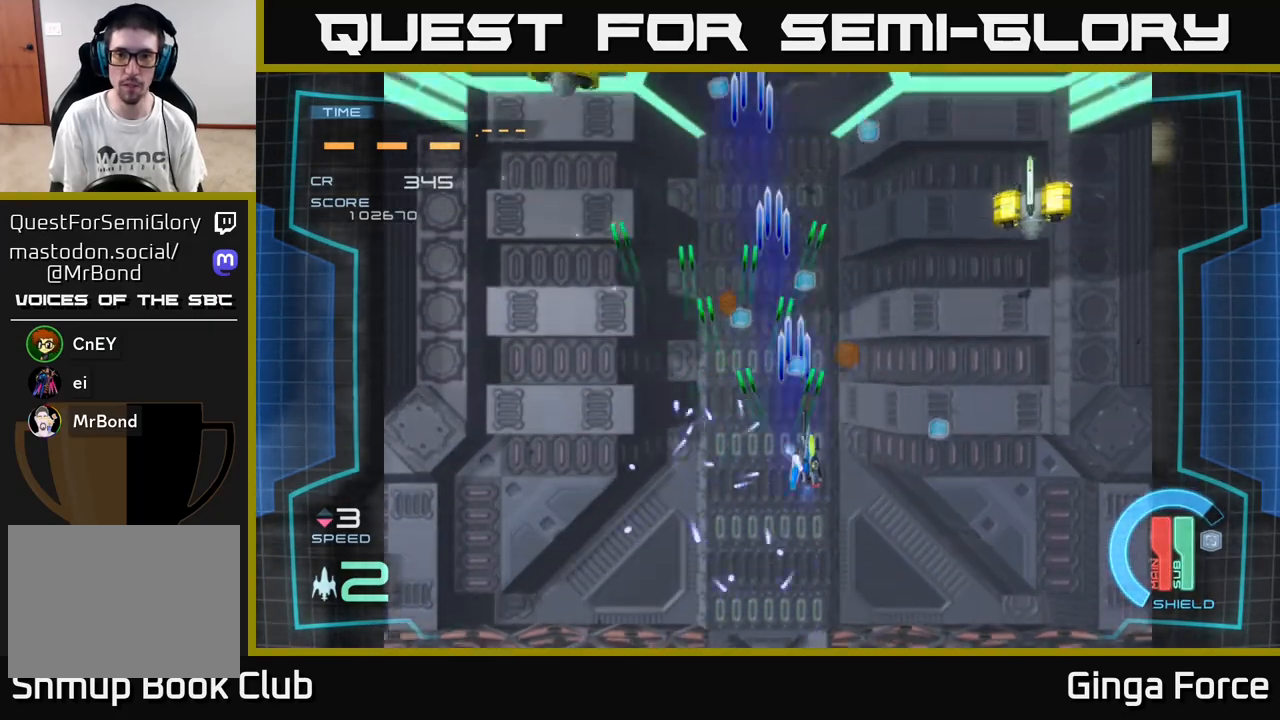
{"buttons": ["A", "X"], "left_stick": "right", "events": []}
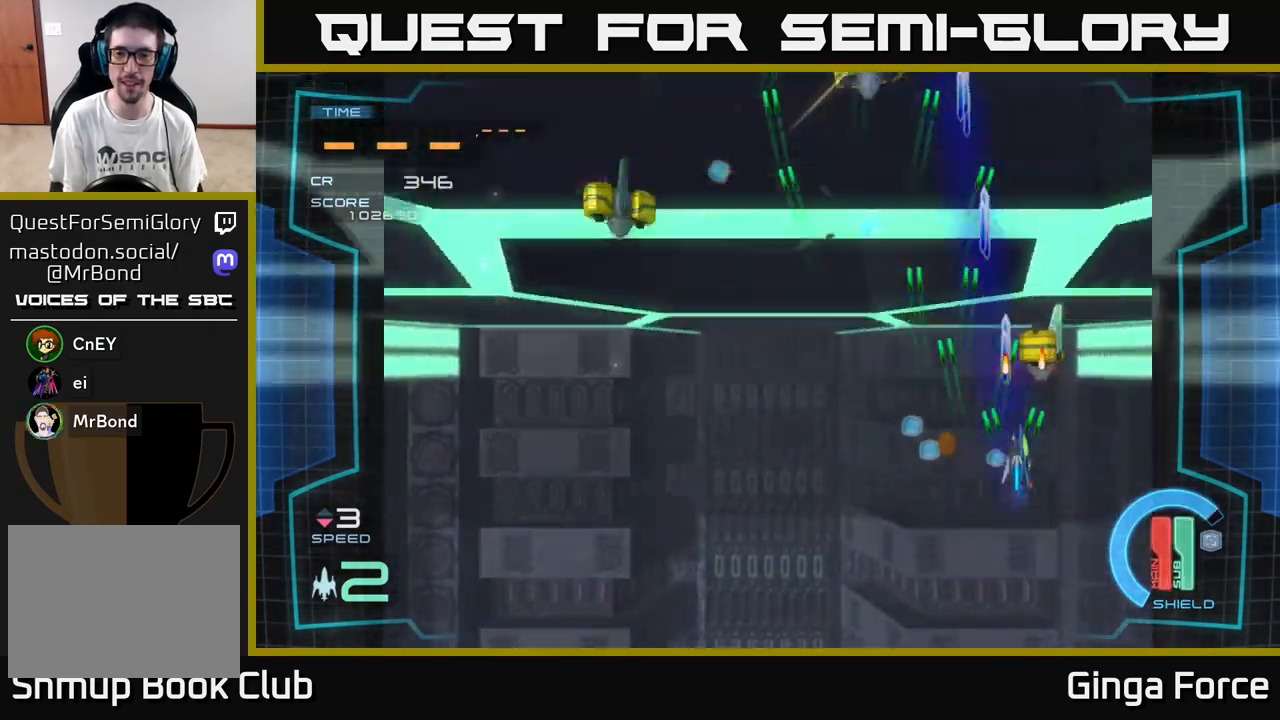
{"buttons": ["A", "X"], "left_stick": "up-right", "events": [[67, "left_stick", "down-right"], [300, "left_stick", "down"], [500, "left_stick", "up-right"]]}
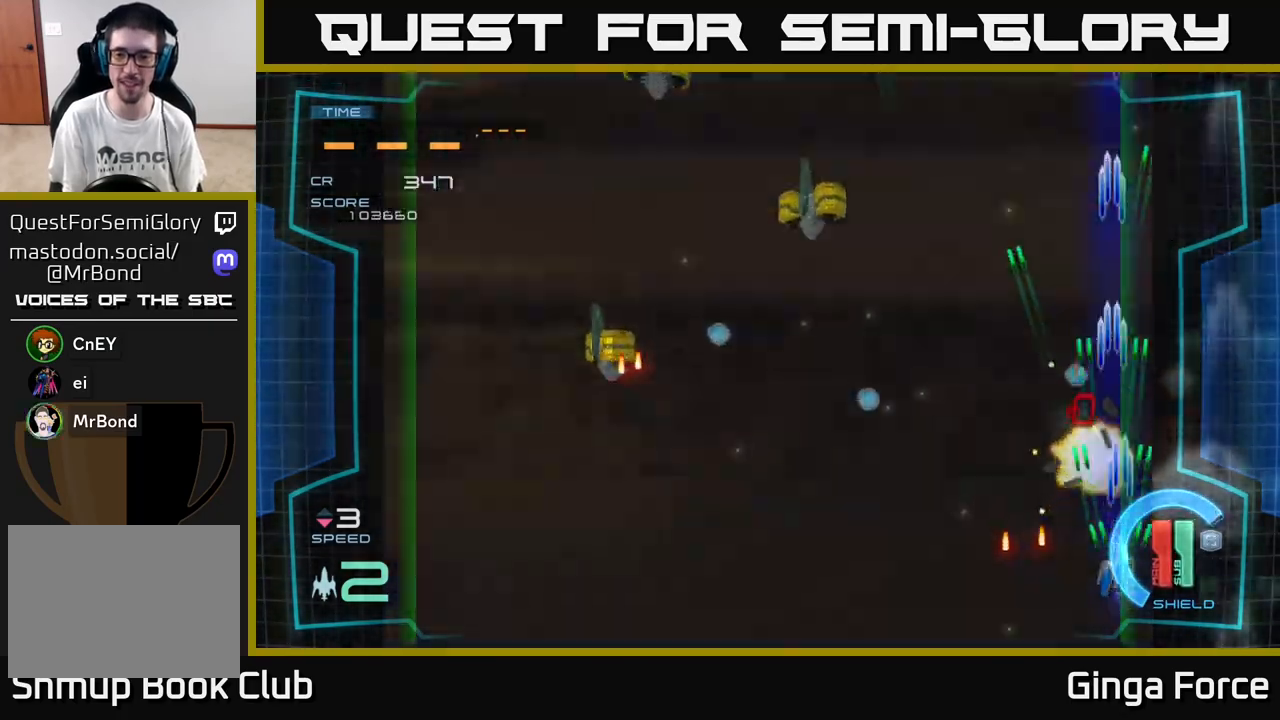
{"buttons": ["A"], "left_stick": "left", "events": [[17, "left_stick", "up"], [117, "left_stick", "left"], [333, "X", "up"]]}
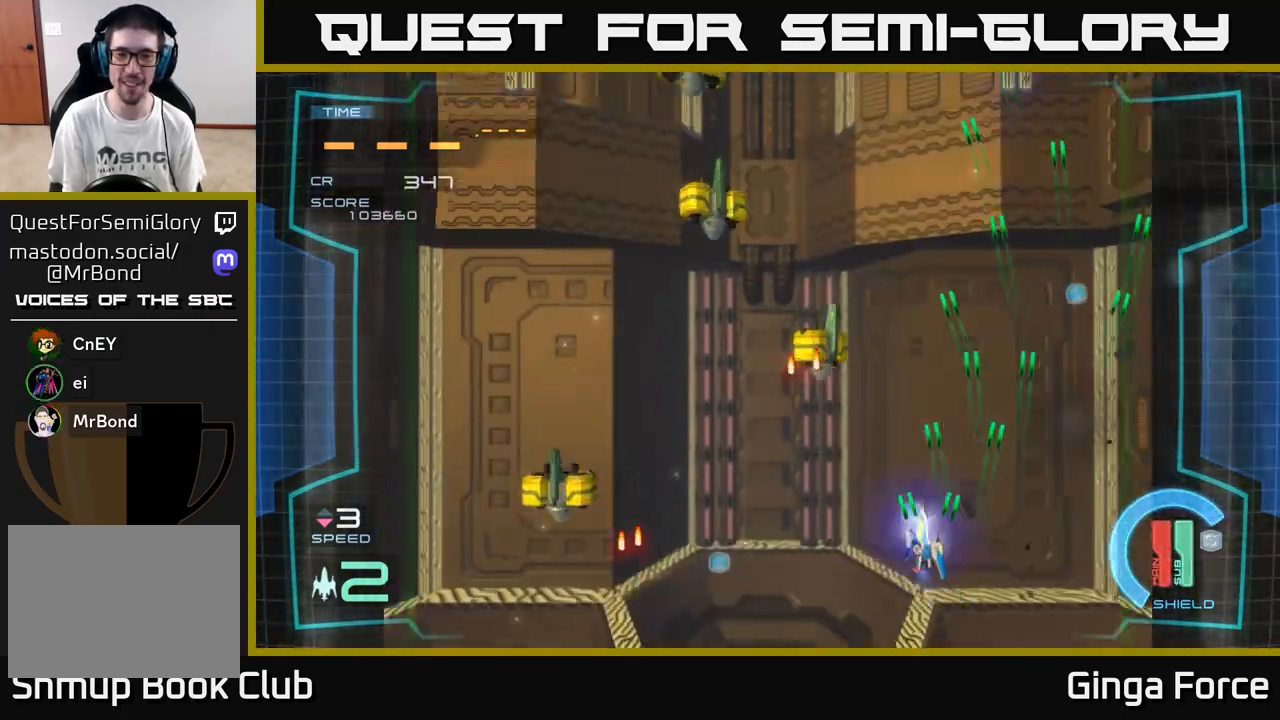
{"buttons": ["A", "X"], "left_stick": "right", "events": [[17, "X", "down"], [250, "left_stick", "down"], [350, "left_stick", "down-right"], [483, "left_stick", "right"]]}
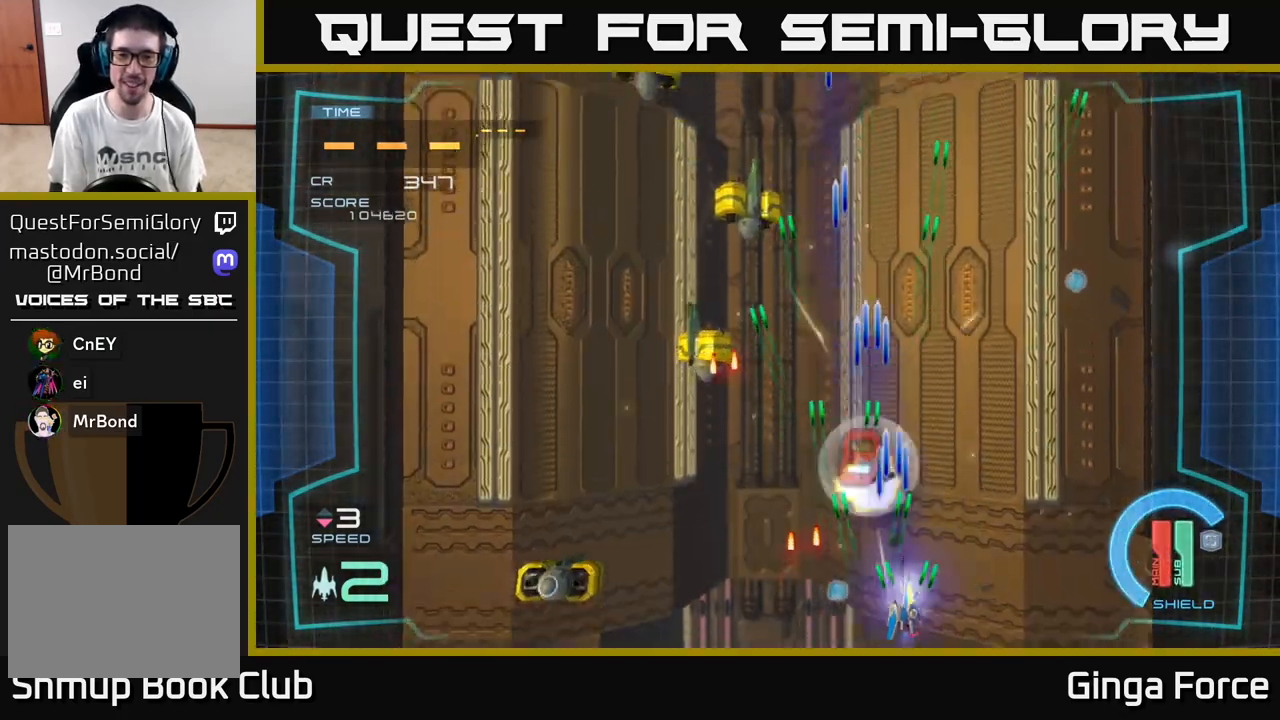
{"buttons": ["A", "X"], "left_stick": "down-left", "events": [[17, "left_stick", "up-right"], [100, "left_stick", "up-left"], [167, "left_stick", "left"], [300, "left_stick", "down-left"]]}
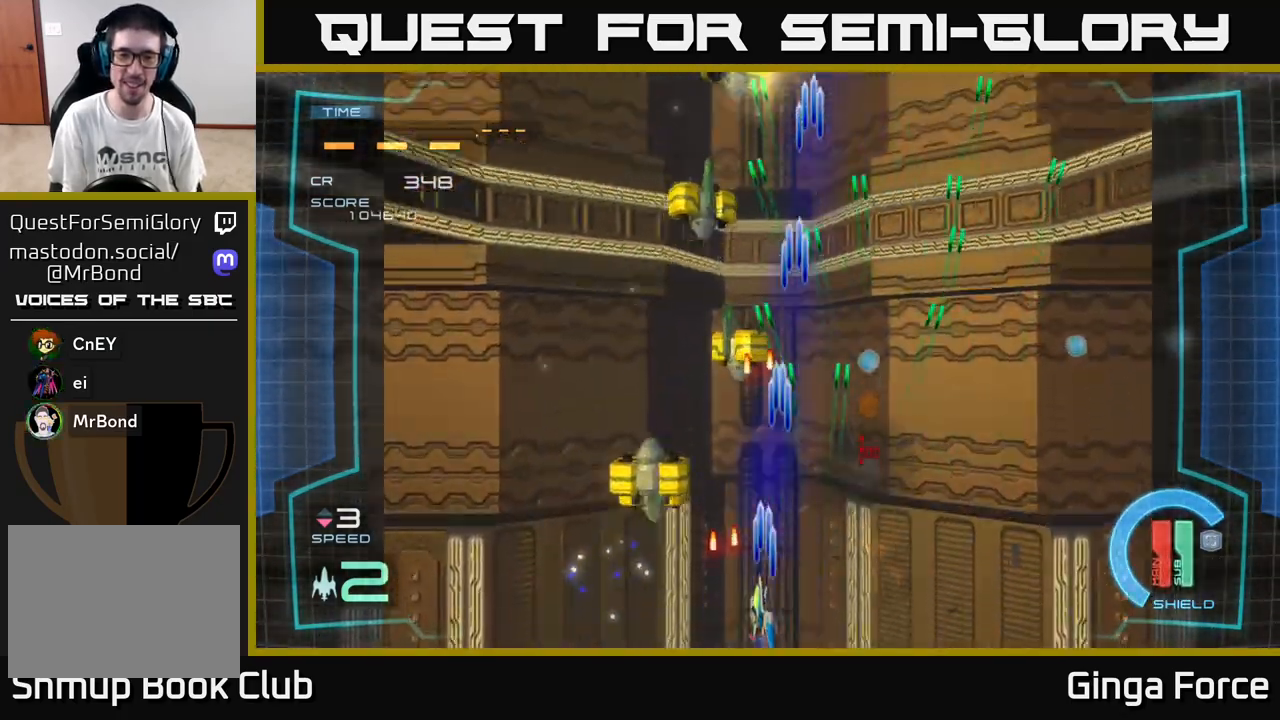
{"buttons": ["A", "X"], "left_stick": "up-left", "events": [[433, "left_stick", "up-left"]]}
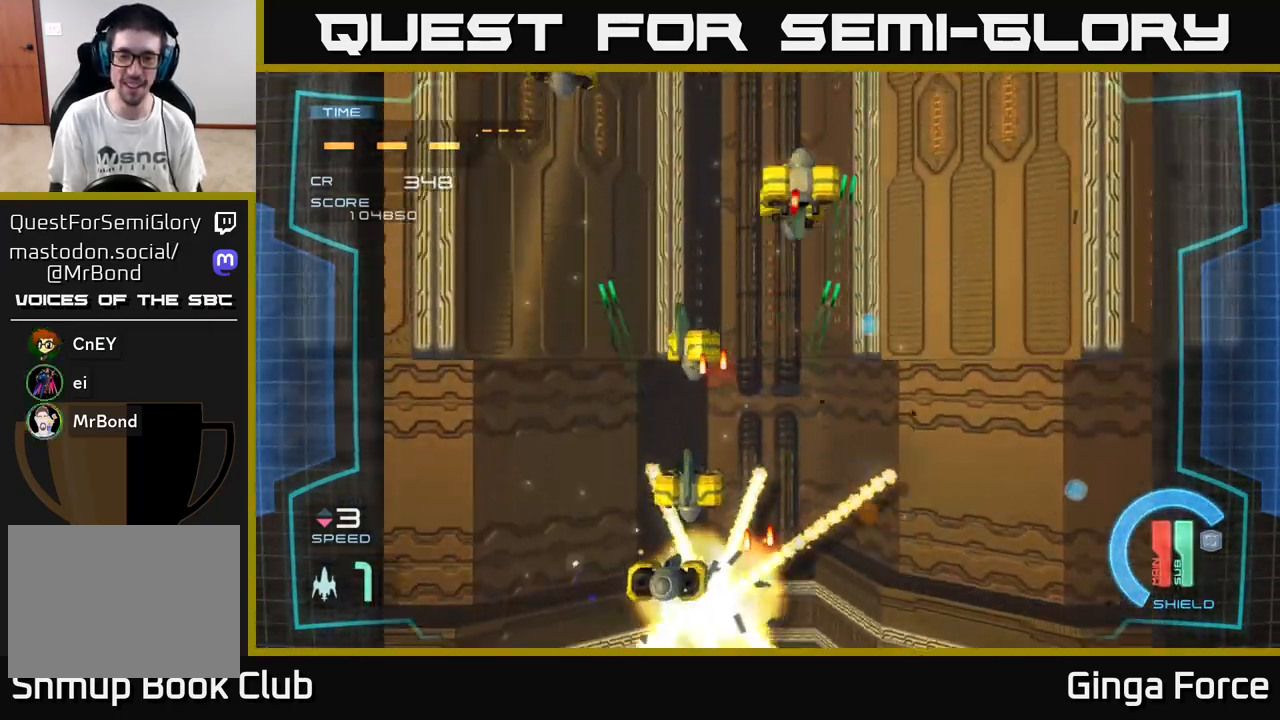
{"buttons": ["A", "X"], "left_stick": "up-right", "events": [[133, "left_stick", "center"], [383, "left_stick", "up-right"]]}
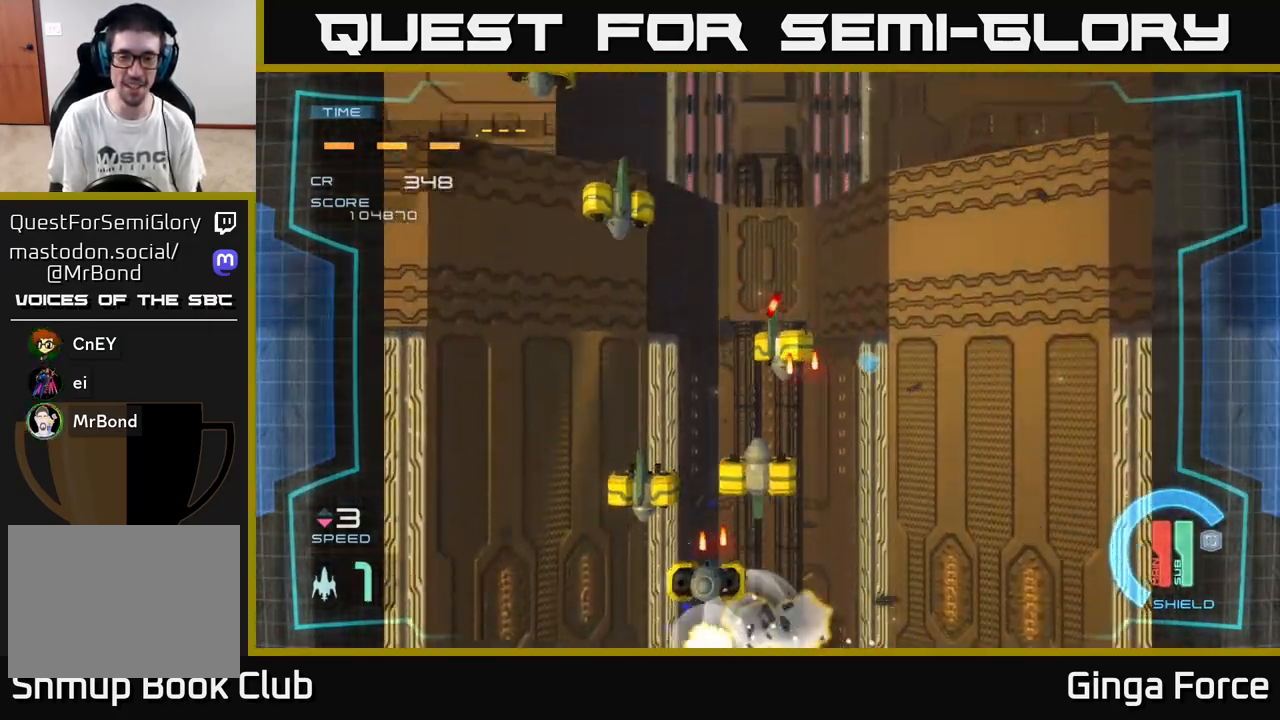
{"buttons": ["A", "X"], "left_stick": "up-right", "events": [[183, "left_stick", "center"], [317, "X", "up"], [333, "left_stick", "right"], [467, "left_stick", "up-right"], [500, "X", "down"]]}
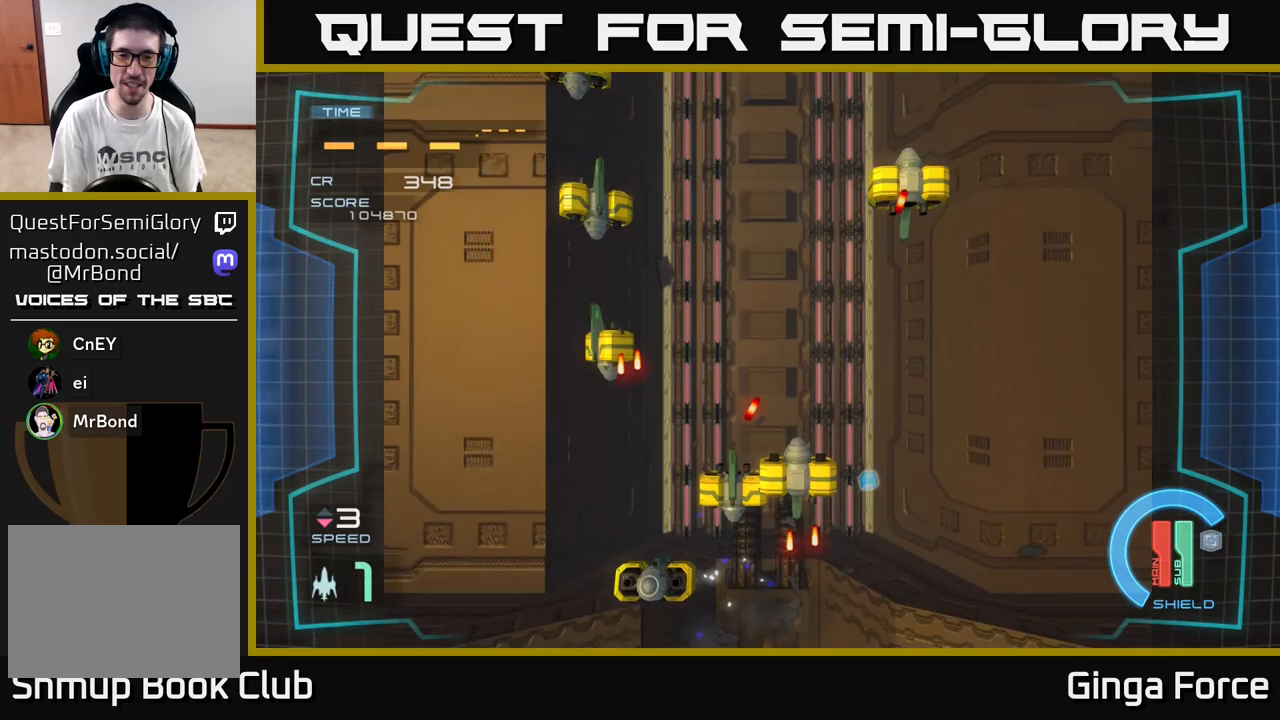
{"buttons": ["A", "X"], "left_stick": "up-right", "events": [[233, "left_stick", "down-right"], [350, "left_stick", "right"], [450, "left_stick", "up-right"]]}